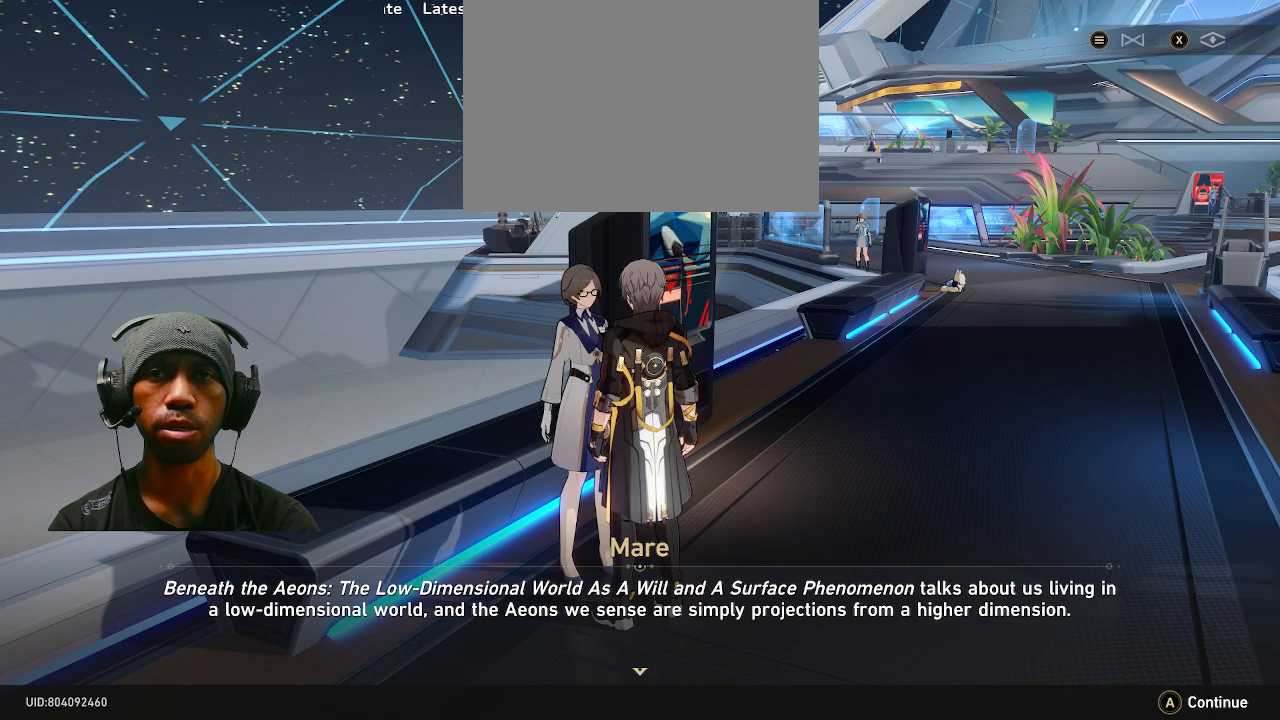
Gameplay with a controller (PlayStation layout); each line is a JSON object with the inputs held at the frame after it. "events" lists button and stick changes between this image and that frame as [ms after this image, input, new state], when the widget could be followed in between. Not read: L3 R3.
{"buttons": ["R2"], "left_stick": "center", "right_stick": "center", "events": []}
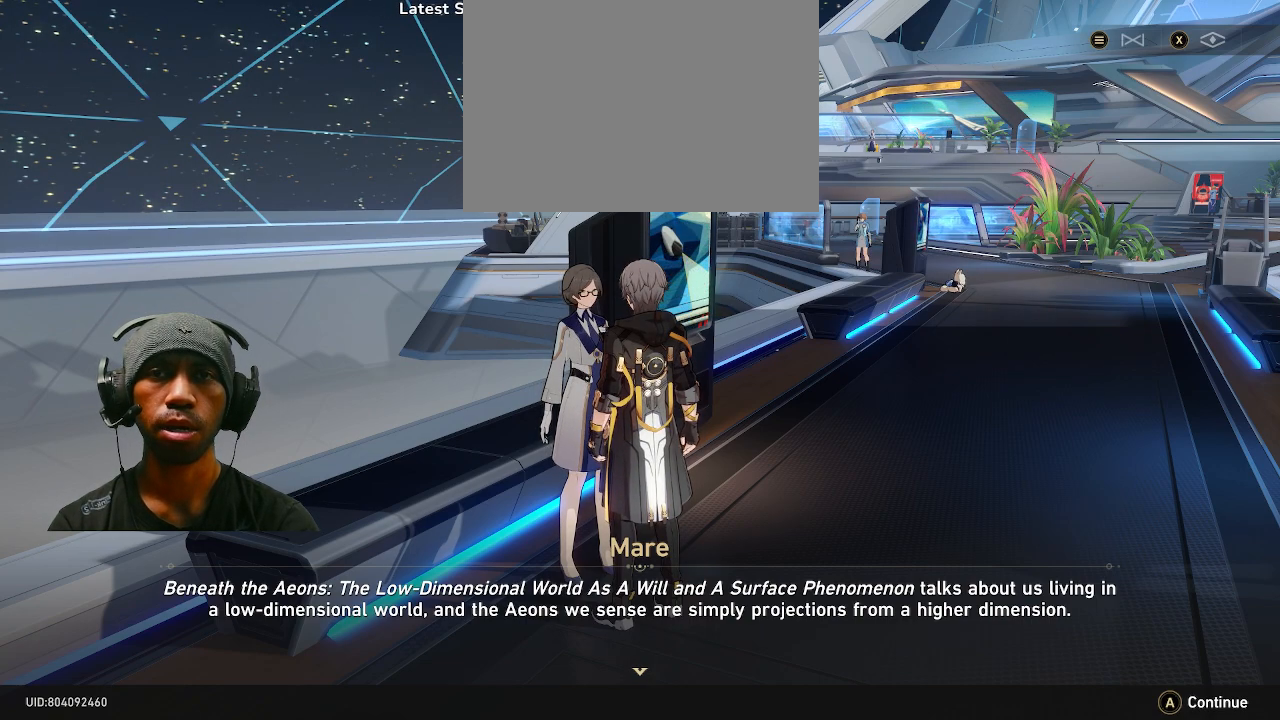
{"buttons": ["R2"], "left_stick": "center", "right_stick": "center", "events": []}
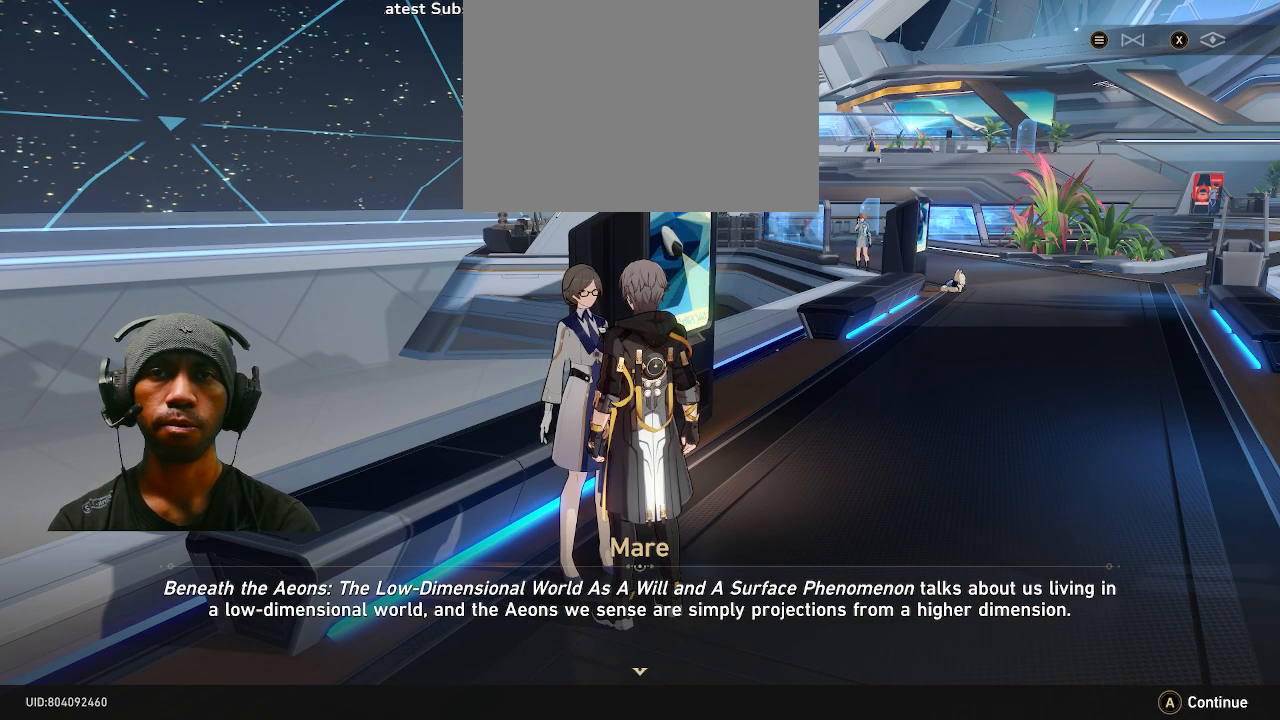
{"buttons": ["R2"], "left_stick": "center", "right_stick": "center", "events": []}
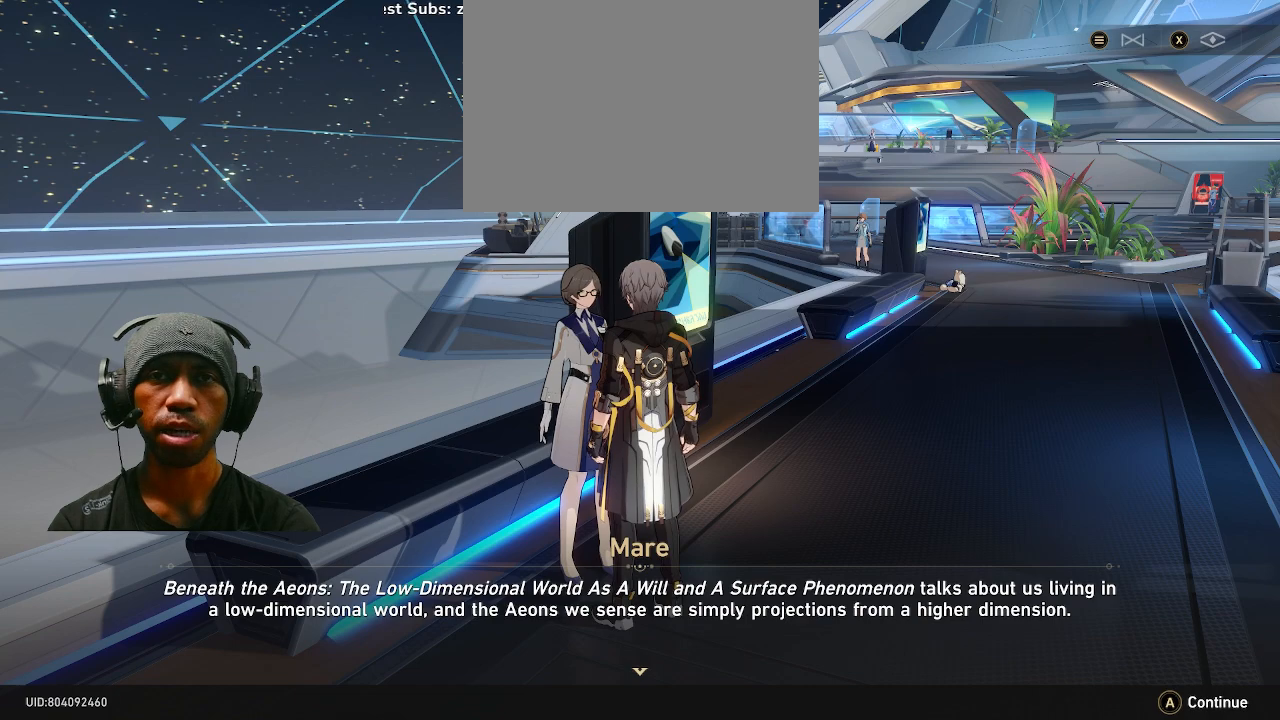
{"buttons": ["R2"], "left_stick": "center", "right_stick": "center", "events": []}
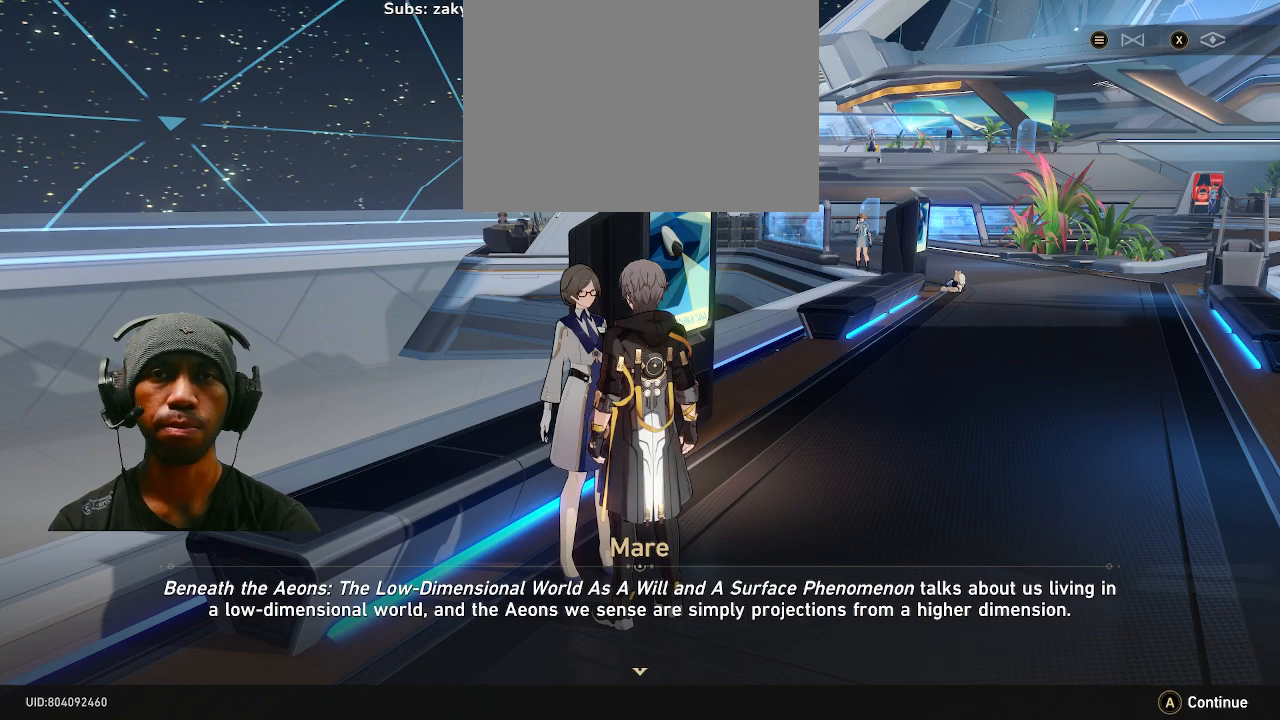
{"buttons": ["R2"], "left_stick": "center", "right_stick": "center", "events": []}
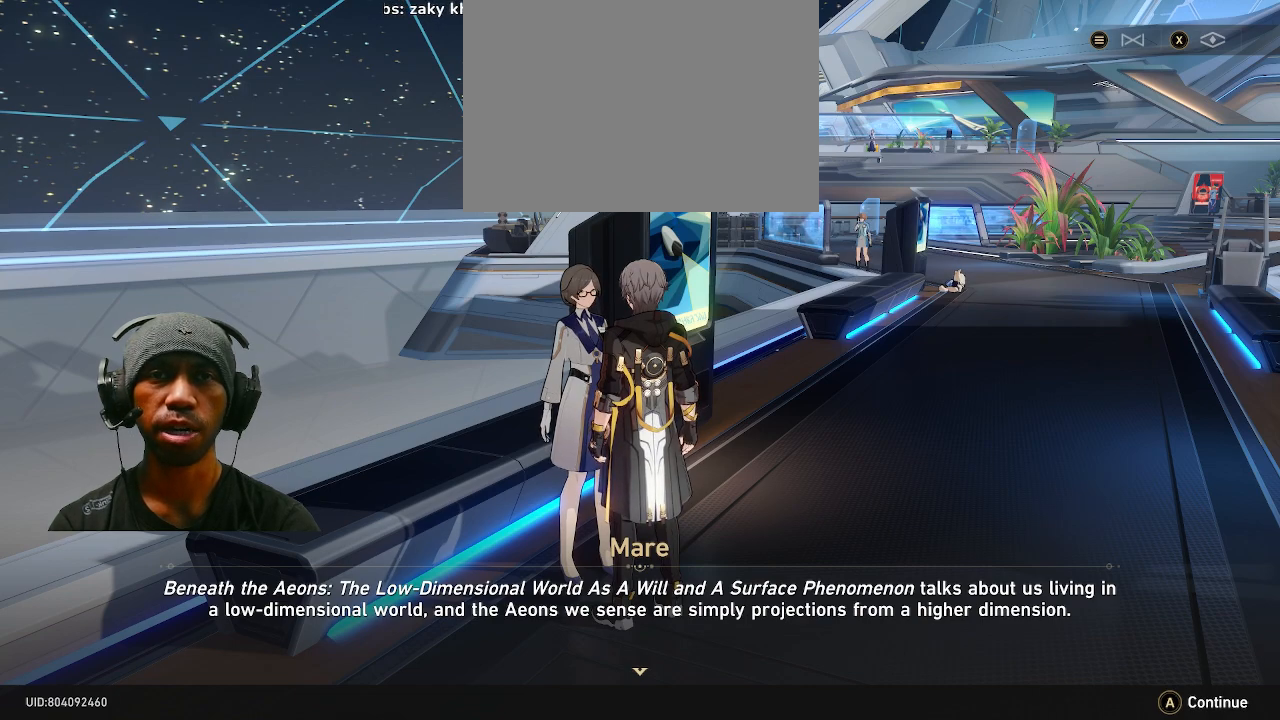
{"buttons": ["R2"], "left_stick": "center", "right_stick": "center", "events": []}
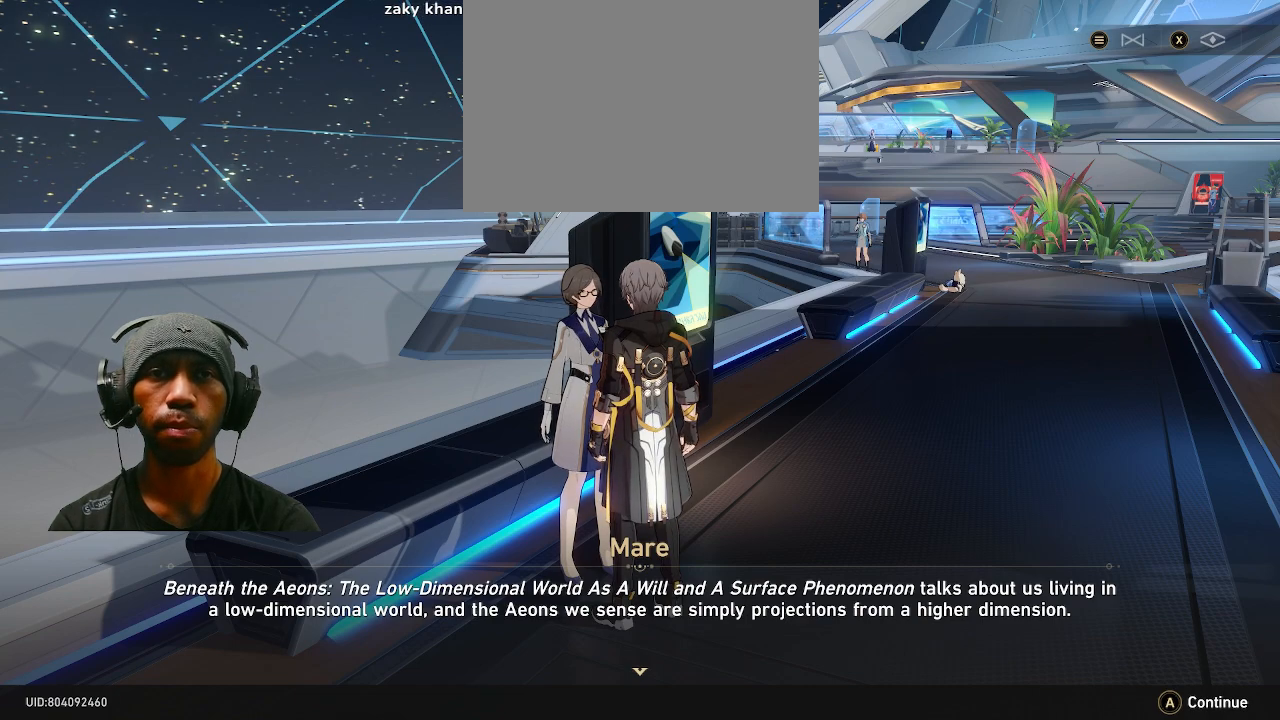
{"buttons": ["CROSS", "R2"], "left_stick": "center", "right_stick": "center", "events": [[400, "CROSS", "down"]]}
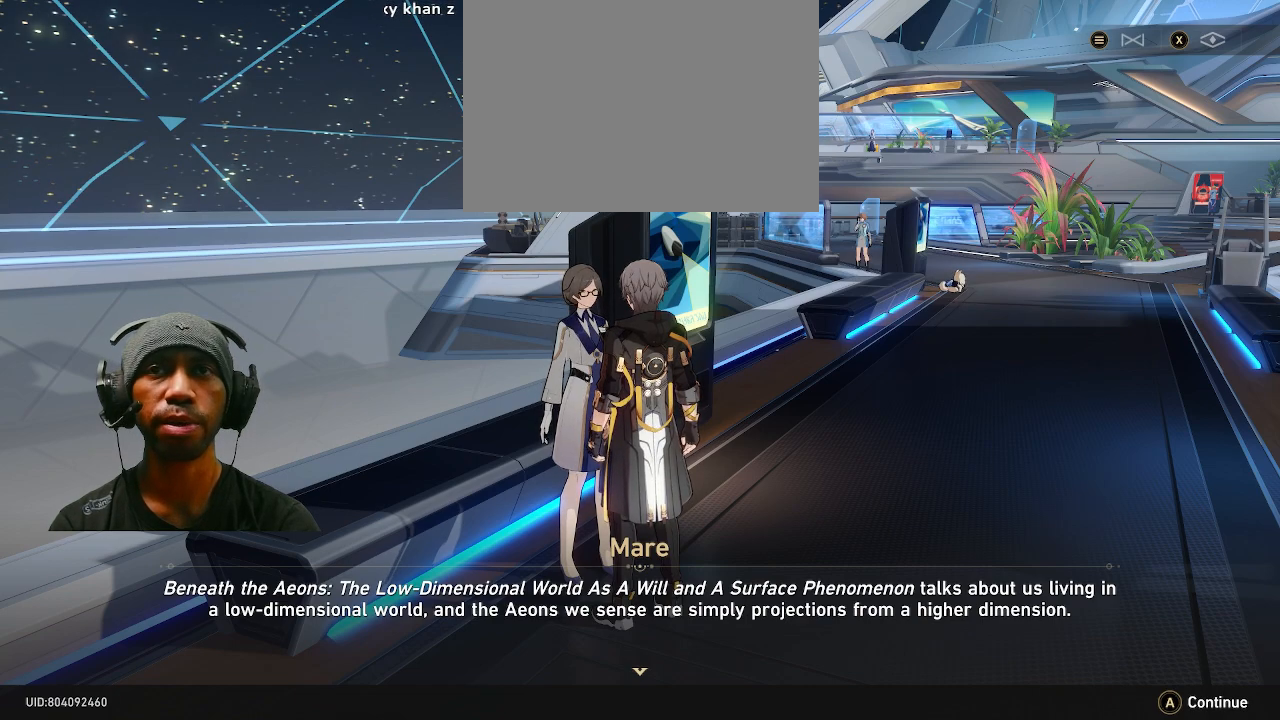
{"buttons": ["R2"], "left_stick": "center", "right_stick": "center", "events": [[17, "CROSS", "up"]]}
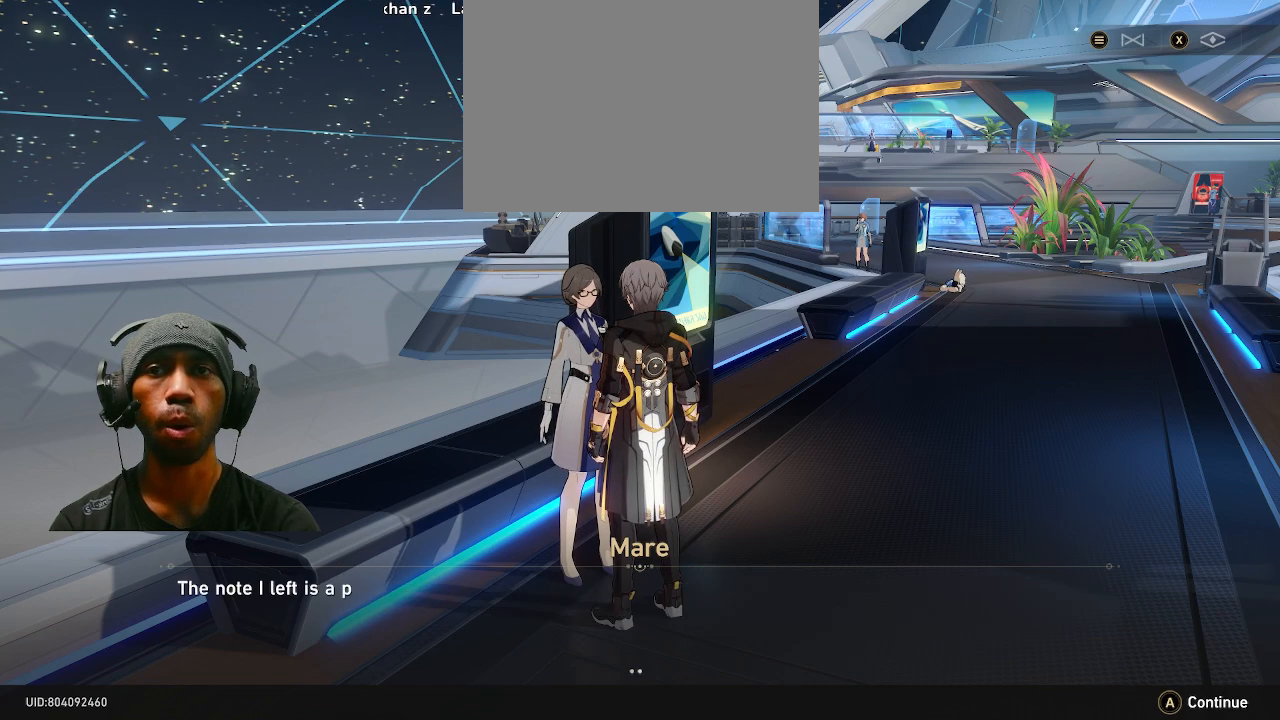
{"buttons": ["R2"], "left_stick": "center", "right_stick": "center", "events": []}
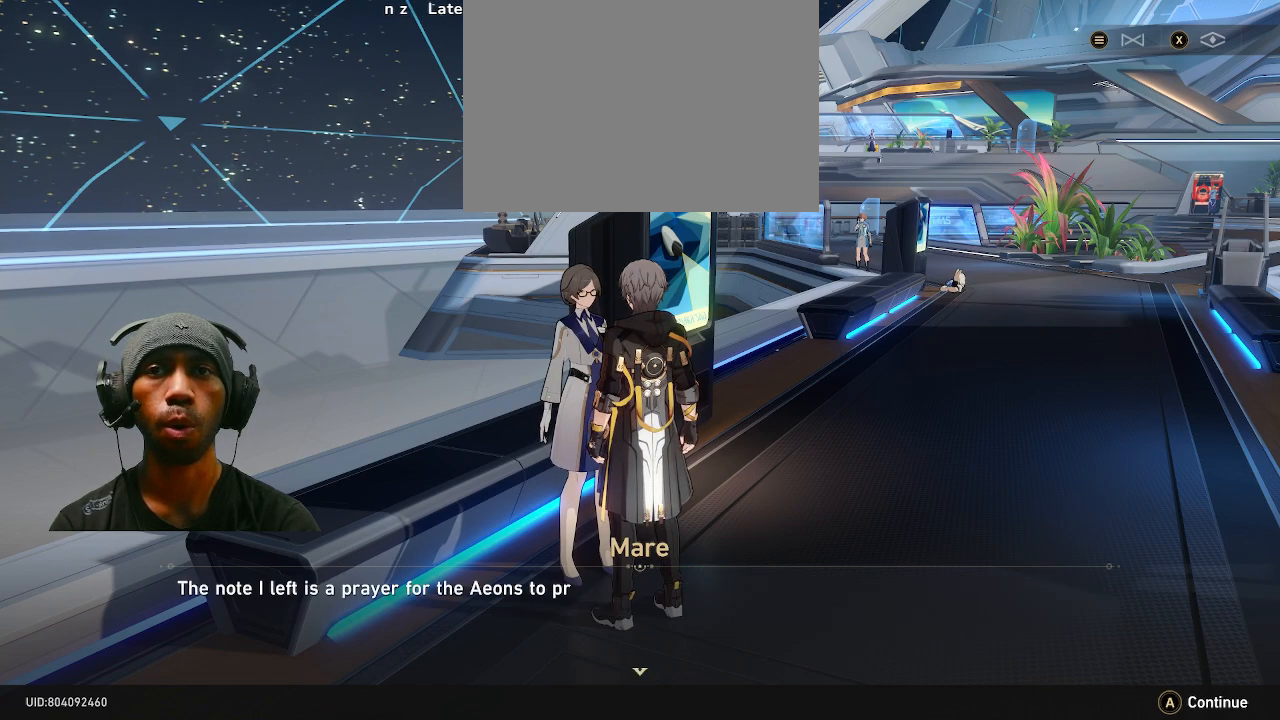
{"buttons": ["R2"], "left_stick": "center", "right_stick": "center", "events": []}
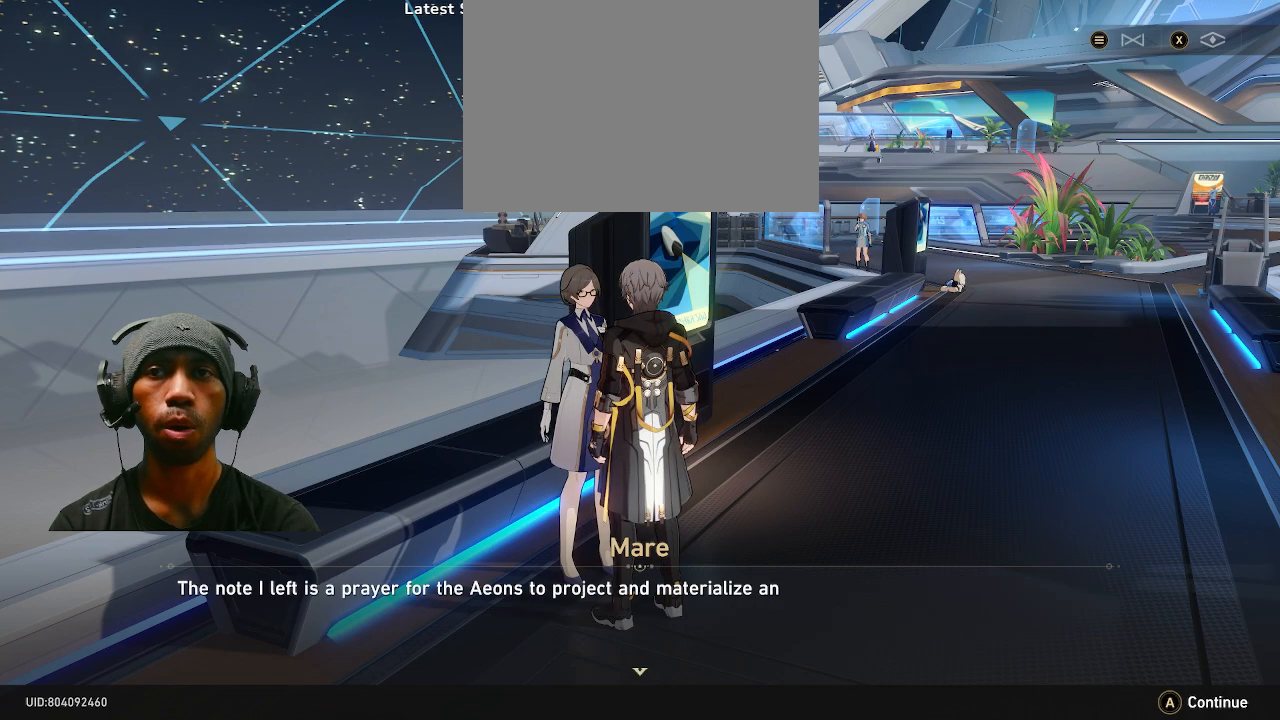
{"buttons": ["R2"], "left_stick": "center", "right_stick": "center", "events": []}
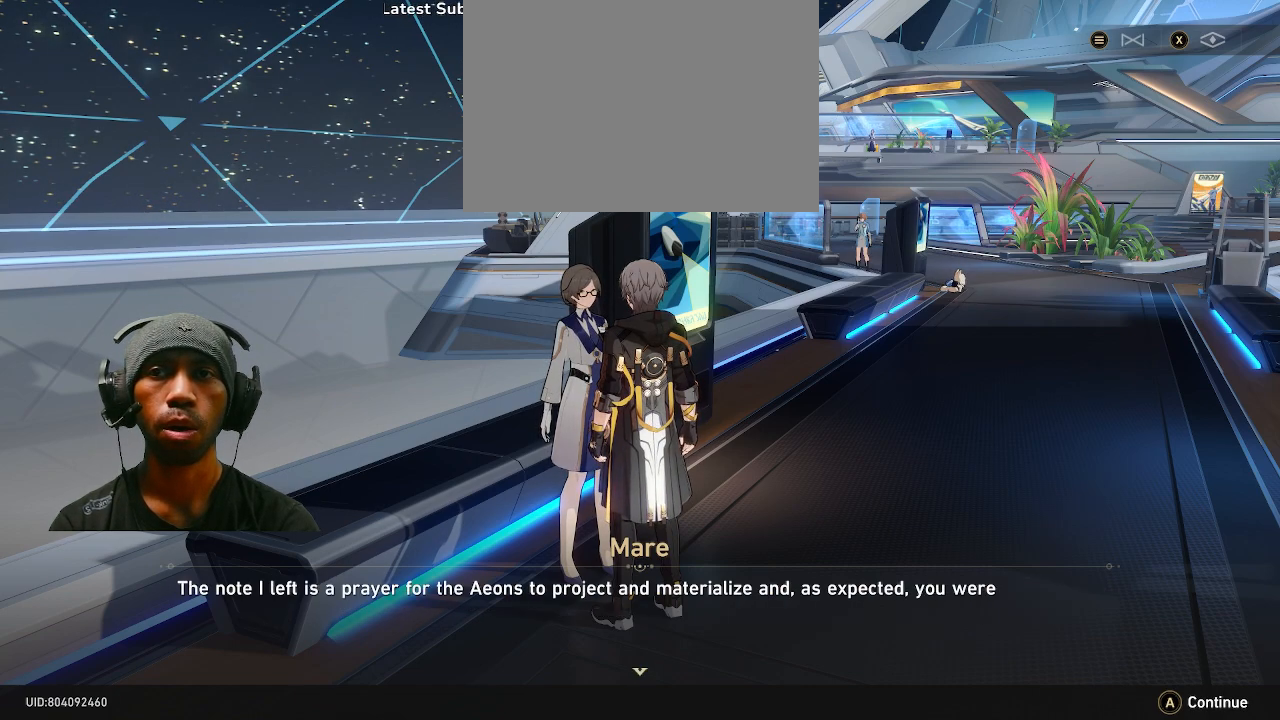
{"buttons": ["R2"], "left_stick": "center", "right_stick": "center", "events": []}
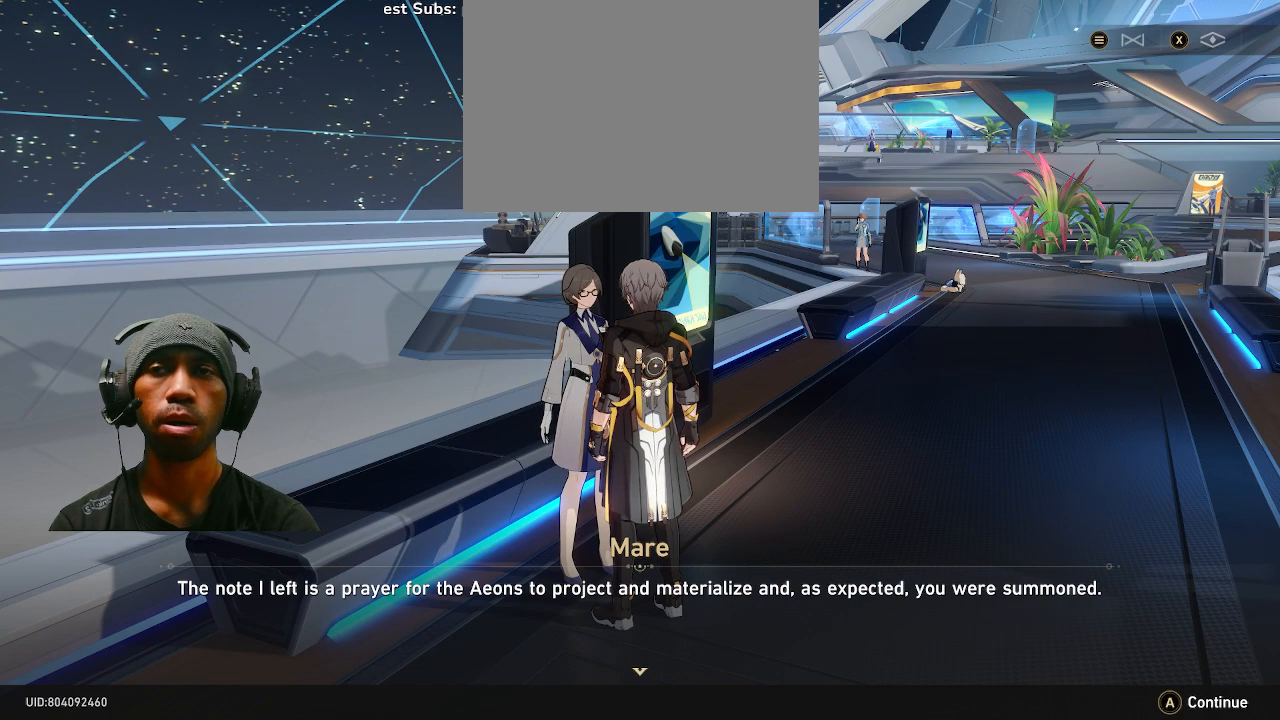
{"buttons": ["R2"], "left_stick": "center", "right_stick": "center", "events": []}
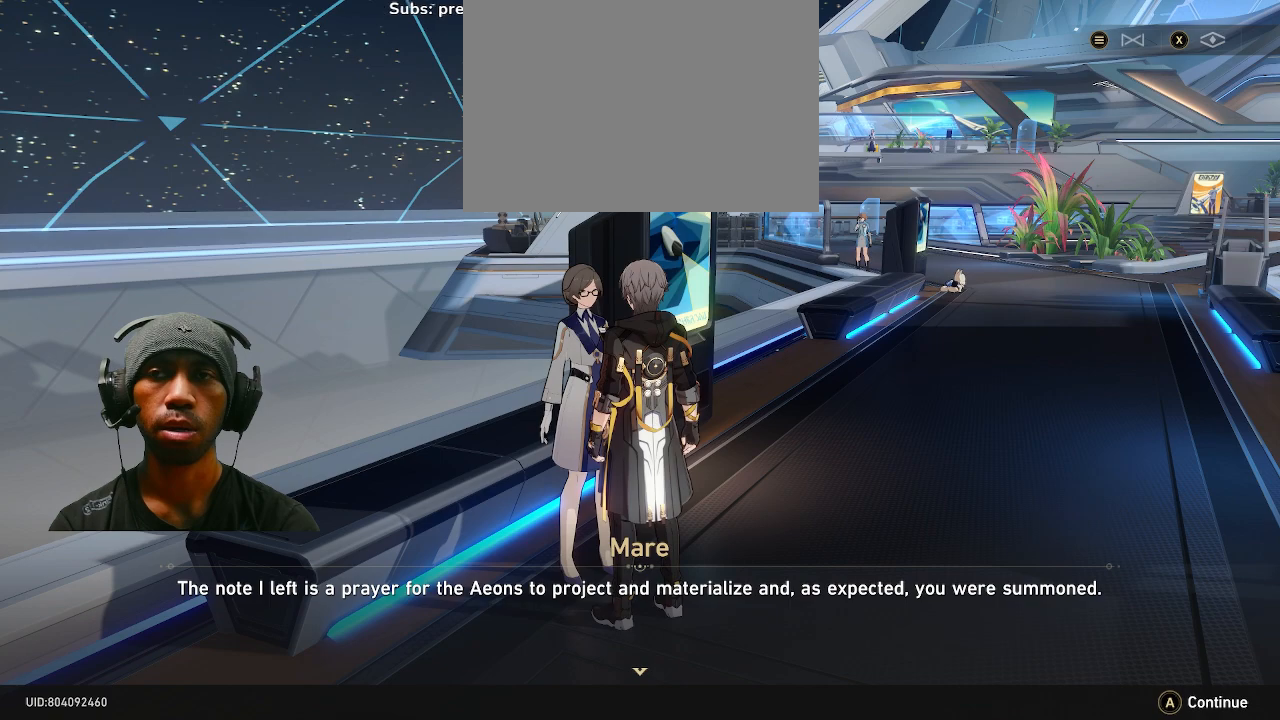
{"buttons": ["R2"], "left_stick": "center", "right_stick": "center", "events": []}
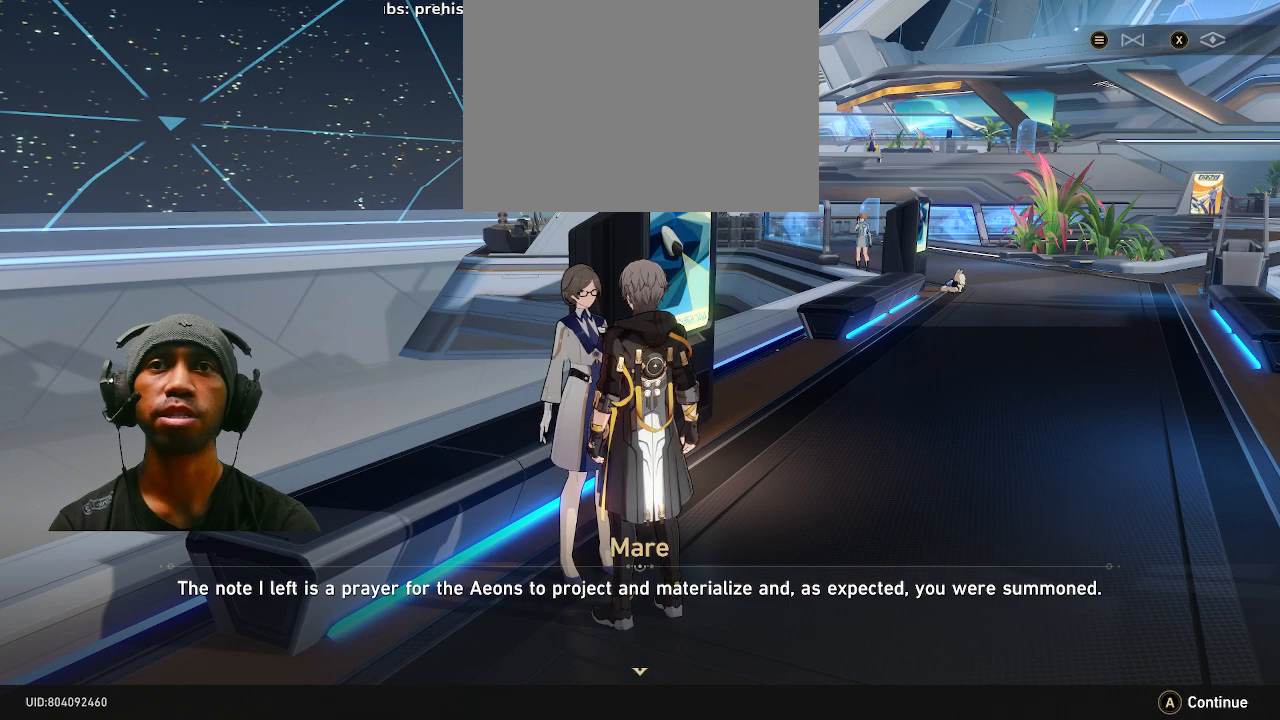
{"buttons": ["R2"], "left_stick": "center", "right_stick": "center", "events": []}
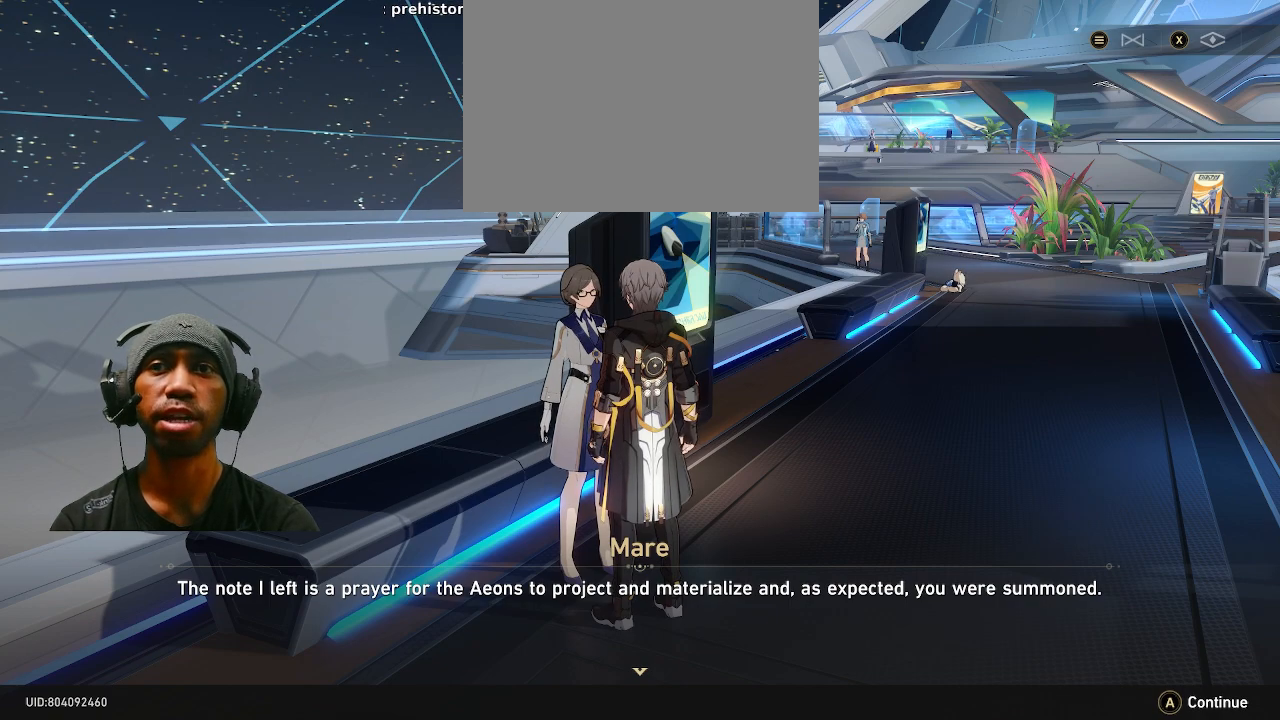
{"buttons": ["R2"], "left_stick": "center", "right_stick": "center", "events": []}
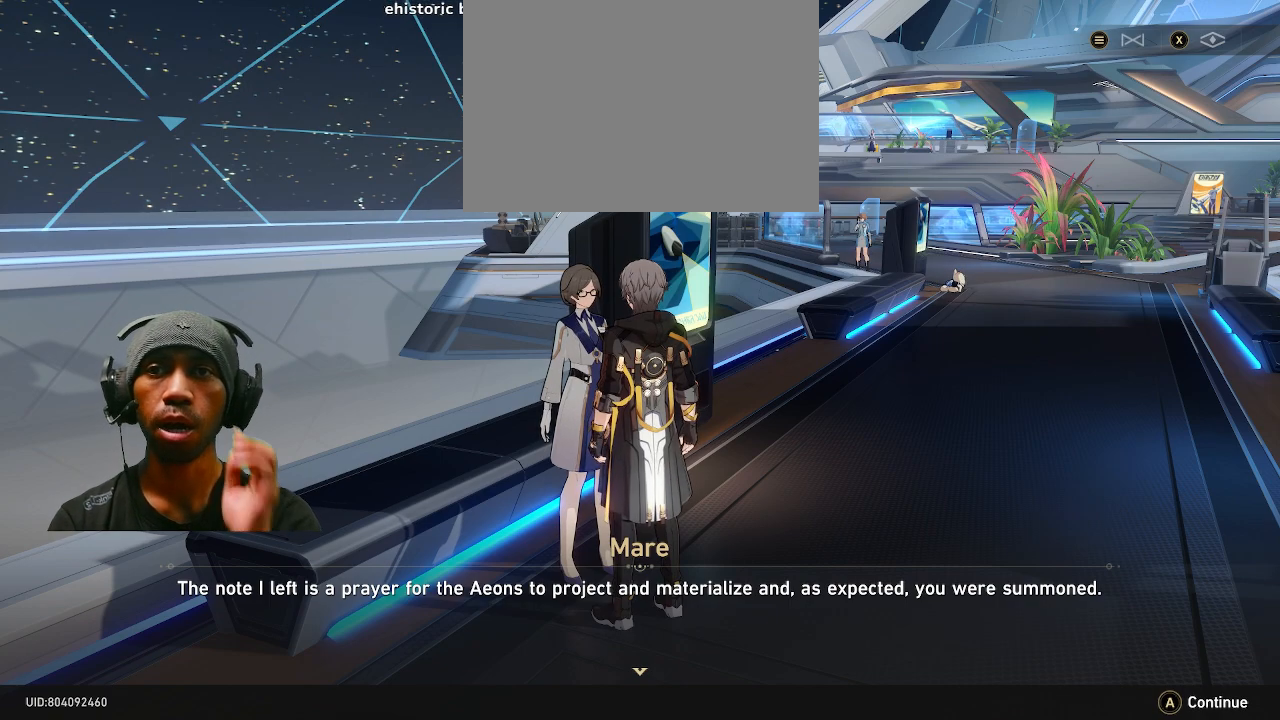
{"buttons": ["R2"], "left_stick": "center", "right_stick": "center", "events": []}
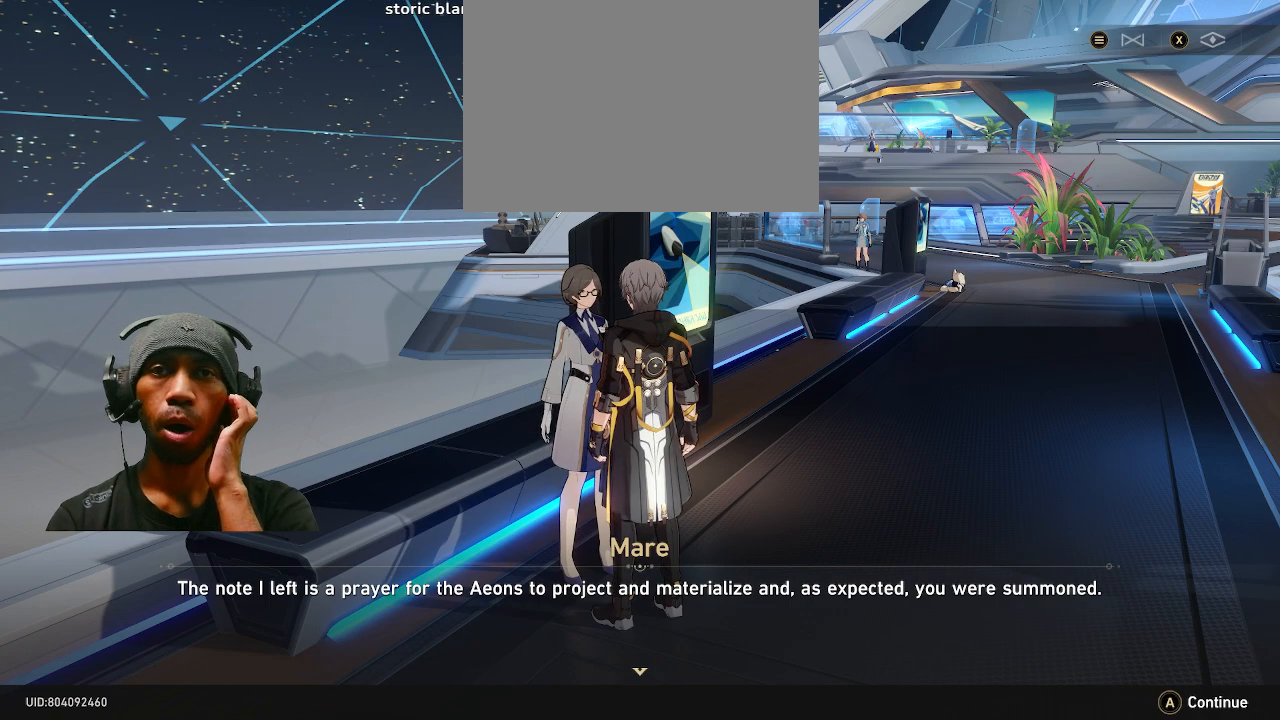
{"buttons": ["R2"], "left_stick": "center", "right_stick": "center", "events": []}
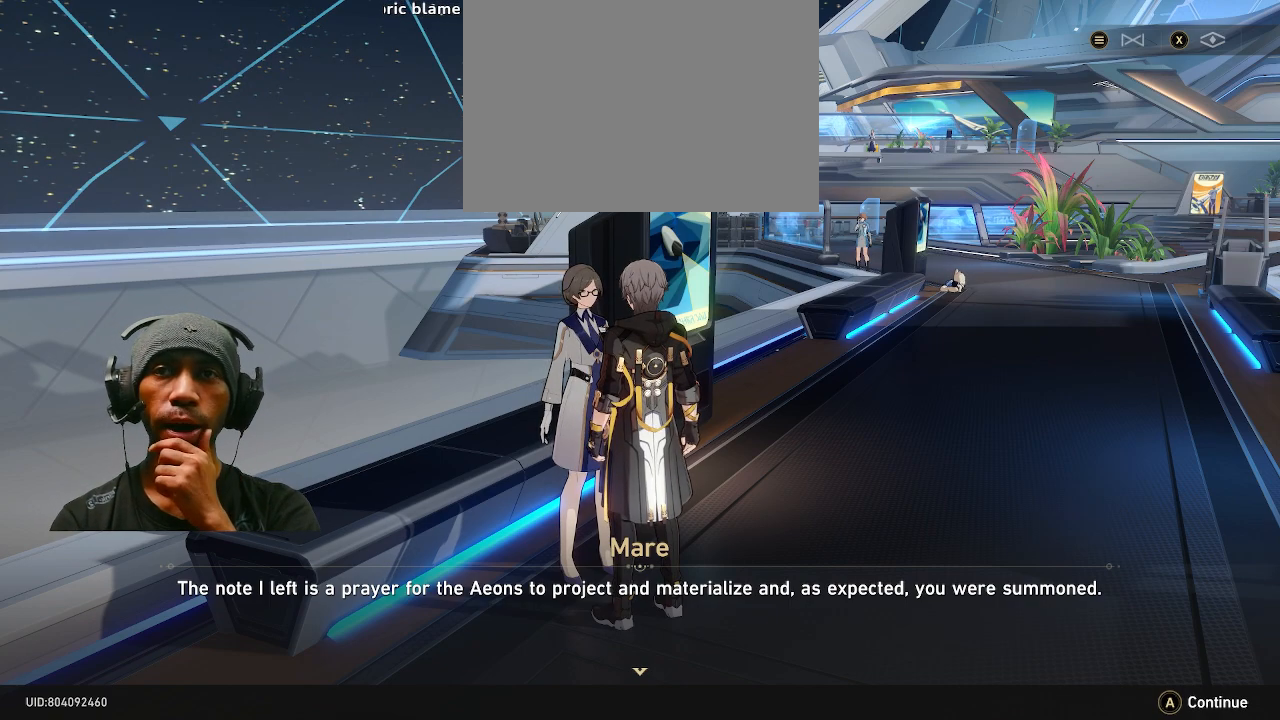
{"buttons": ["R2"], "left_stick": "center", "right_stick": "center", "events": []}
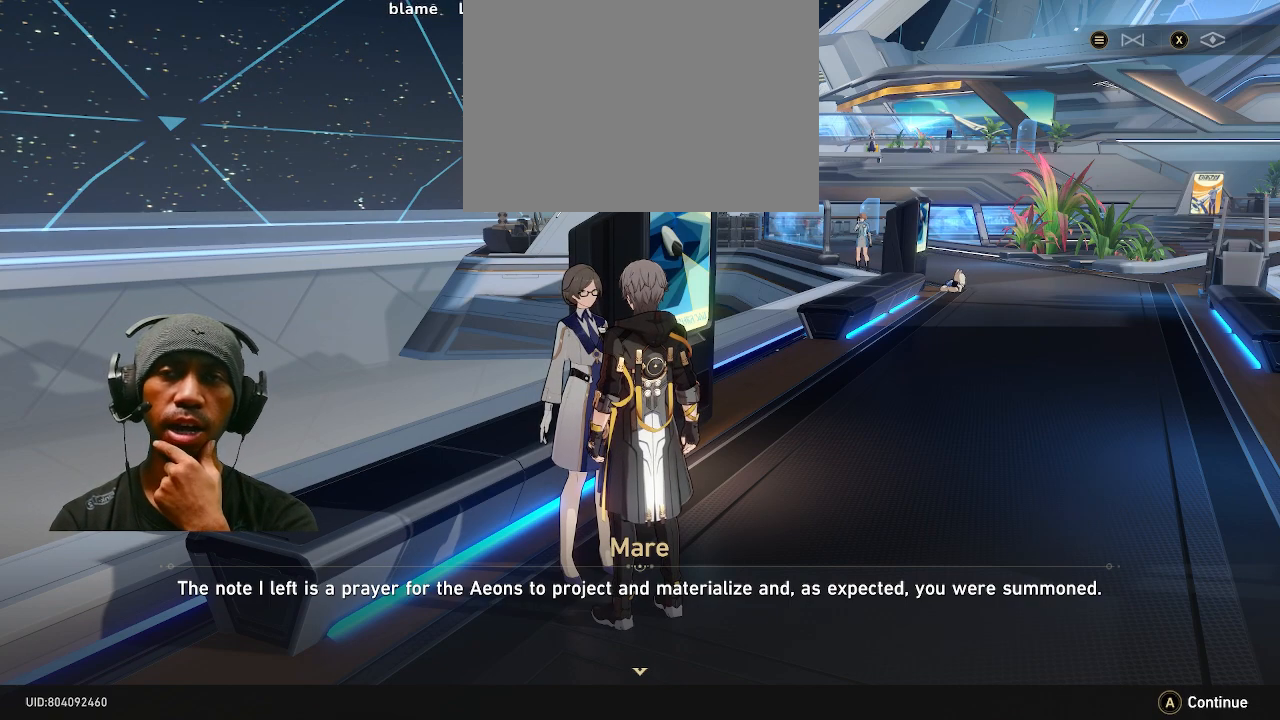
{"buttons": ["R2"], "left_stick": "center", "right_stick": "center", "events": []}
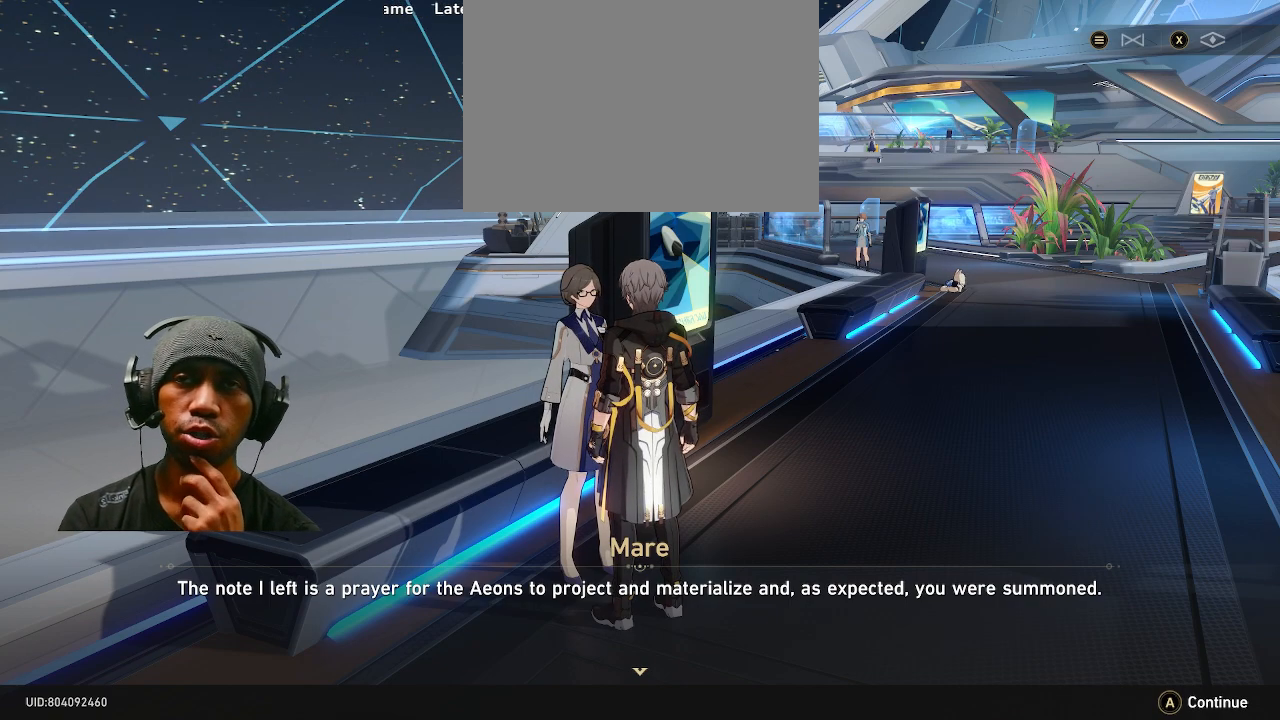
{"buttons": ["R2"], "left_stick": "center", "right_stick": "center", "events": []}
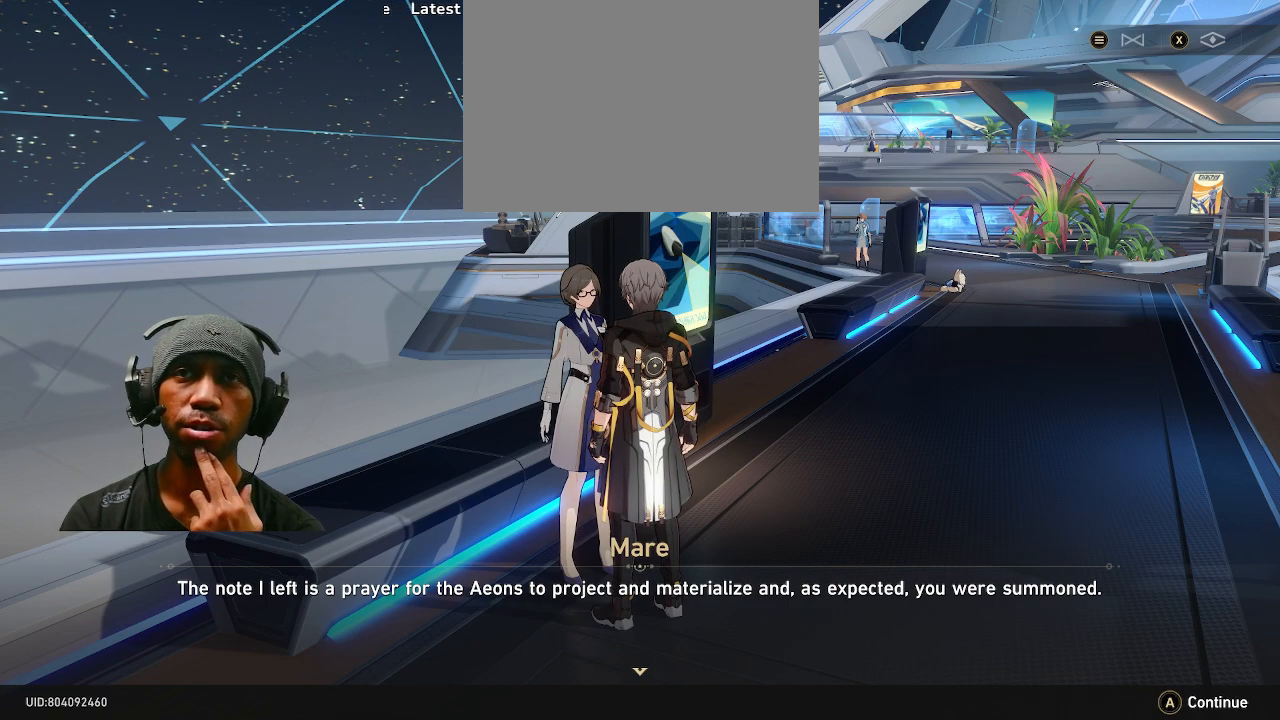
{"buttons": ["R2"], "left_stick": "center", "right_stick": "center", "events": []}
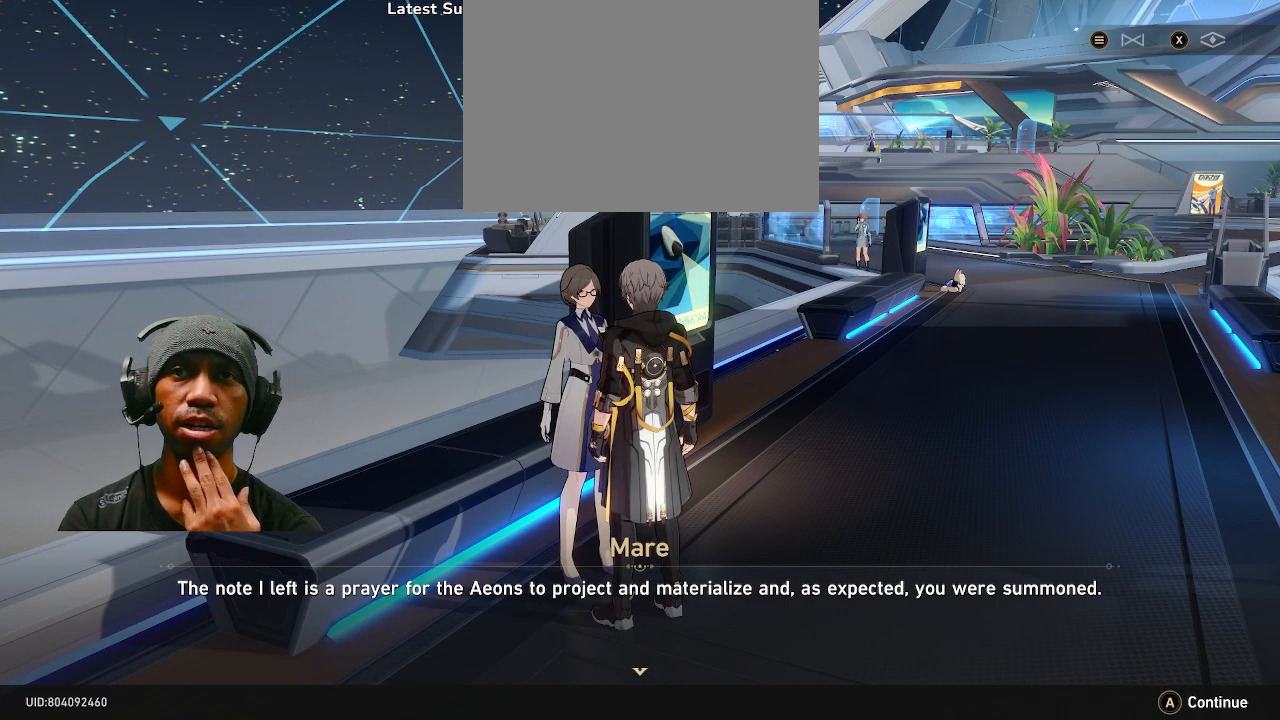
{"buttons": ["R2"], "left_stick": "center", "right_stick": "center", "events": []}
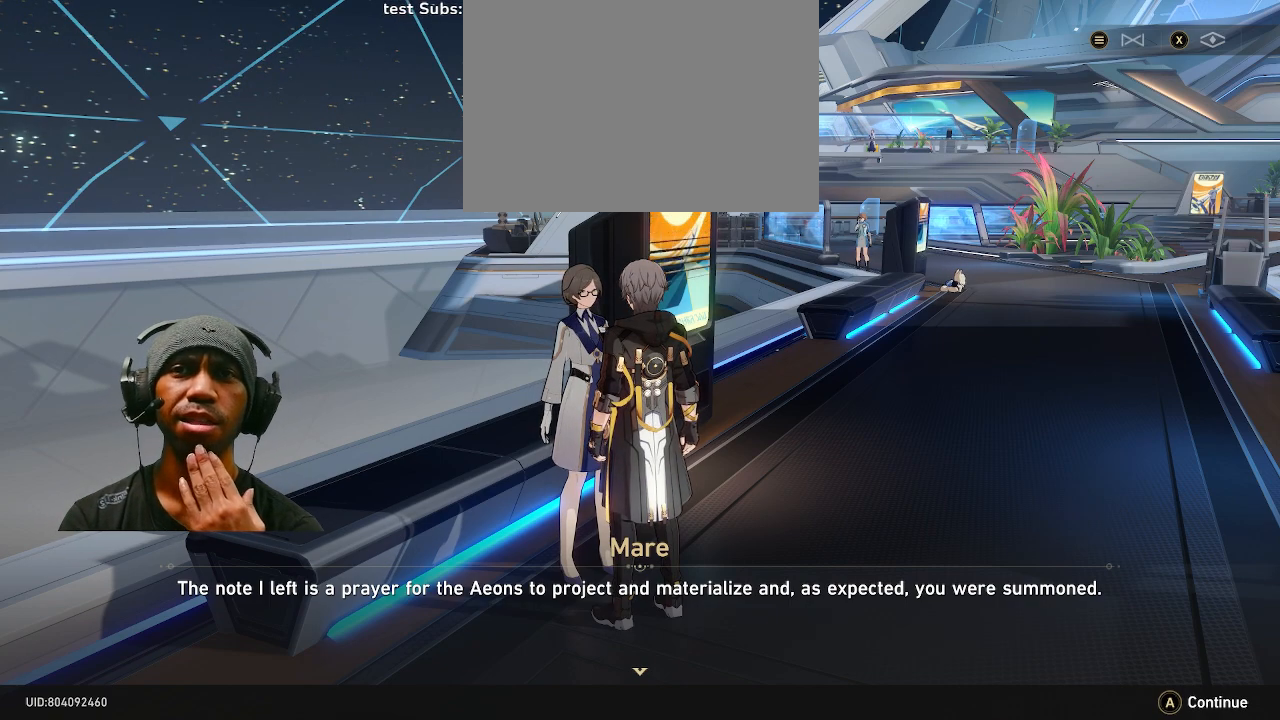
{"buttons": ["R2"], "left_stick": "center", "right_stick": "center", "events": []}
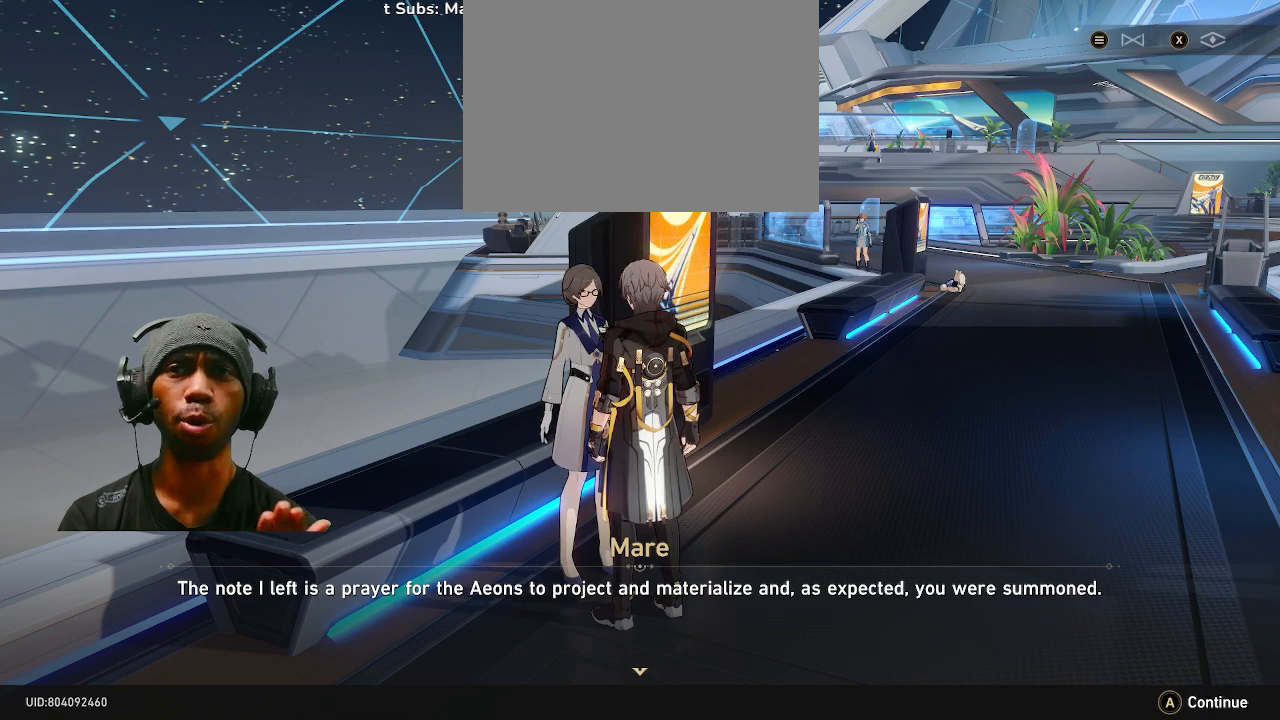
{"buttons": ["R2"], "left_stick": "center", "right_stick": "center", "events": []}
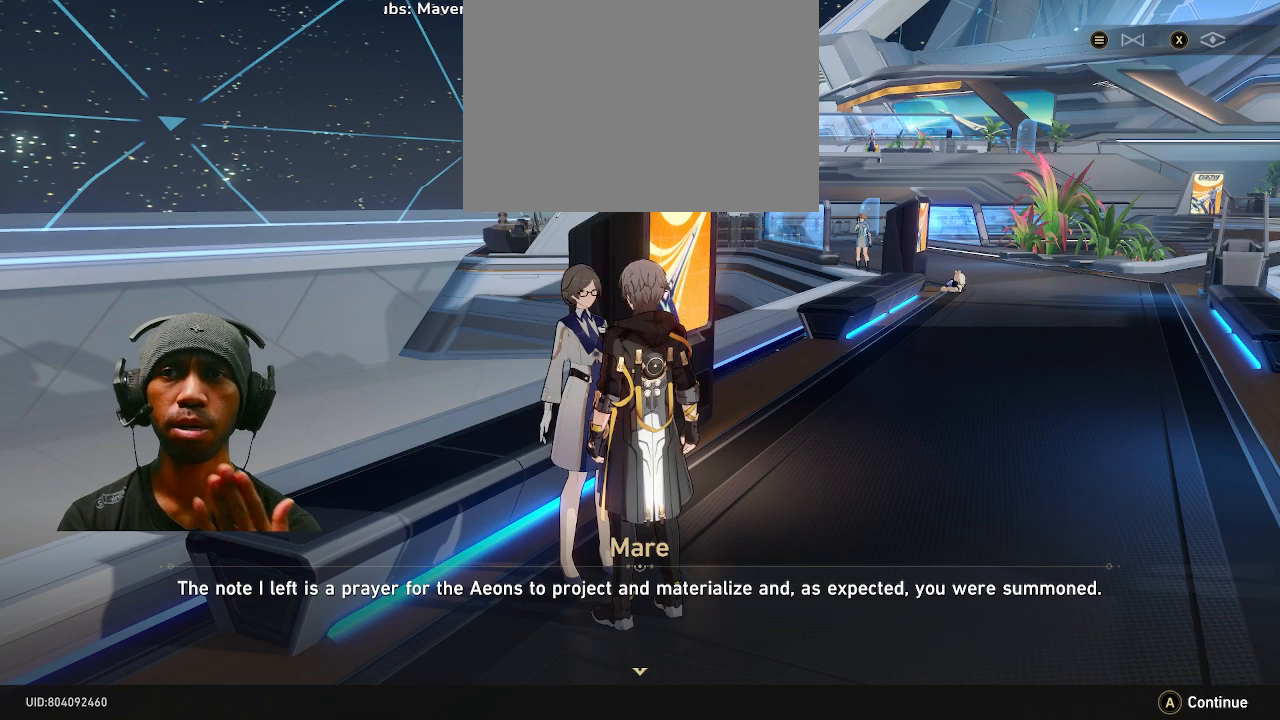
{"buttons": ["R2"], "left_stick": "center", "right_stick": "center", "events": []}
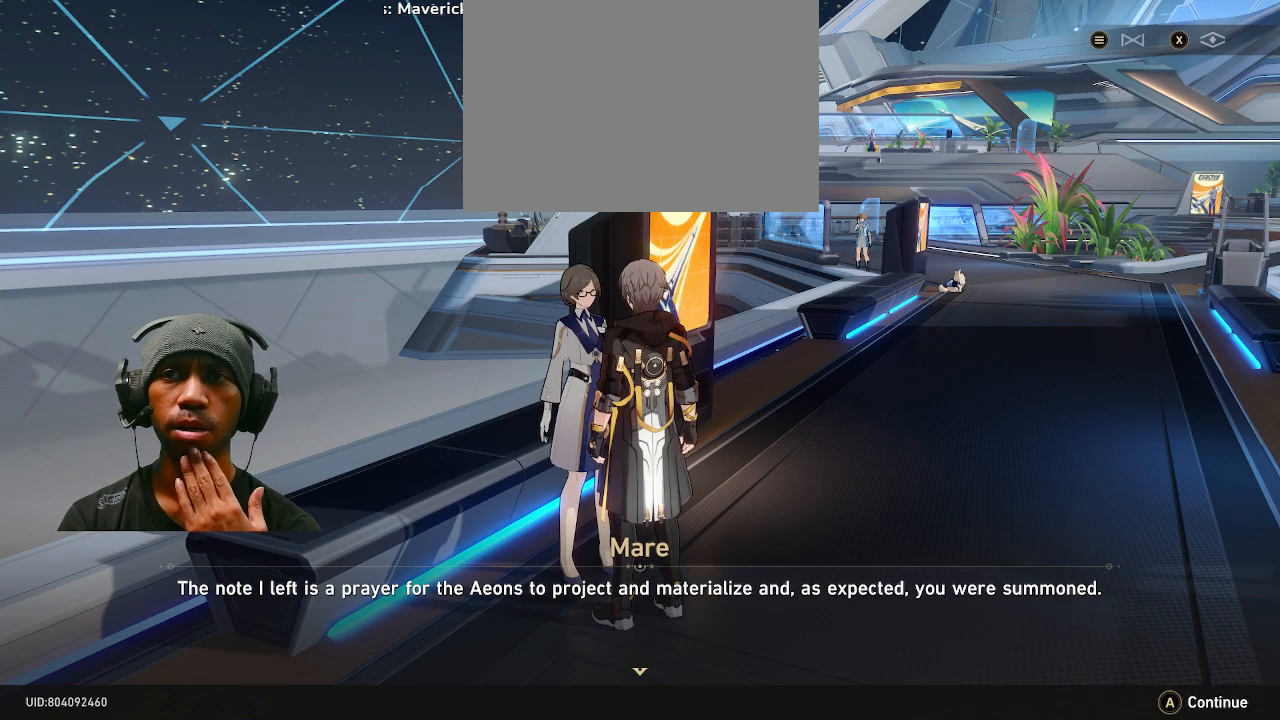
{"buttons": ["R2"], "left_stick": "center", "right_stick": "center", "events": []}
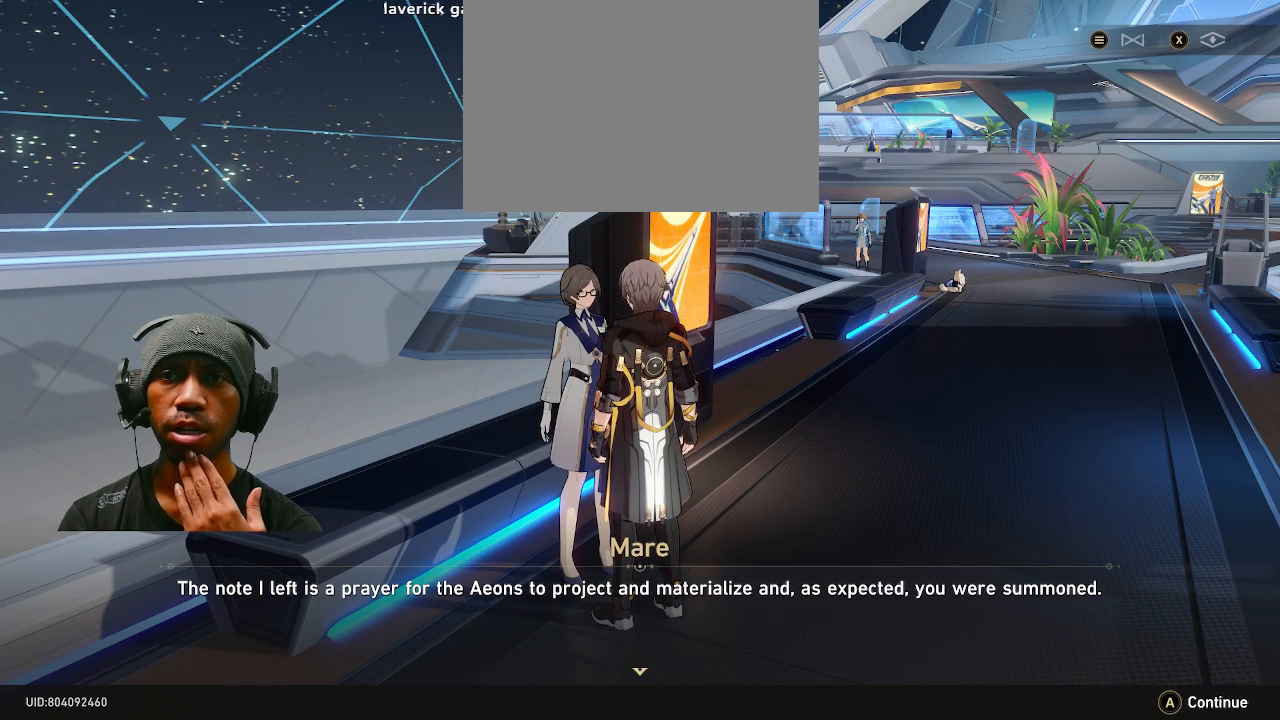
{"buttons": ["R2"], "left_stick": "center", "right_stick": "center", "events": []}
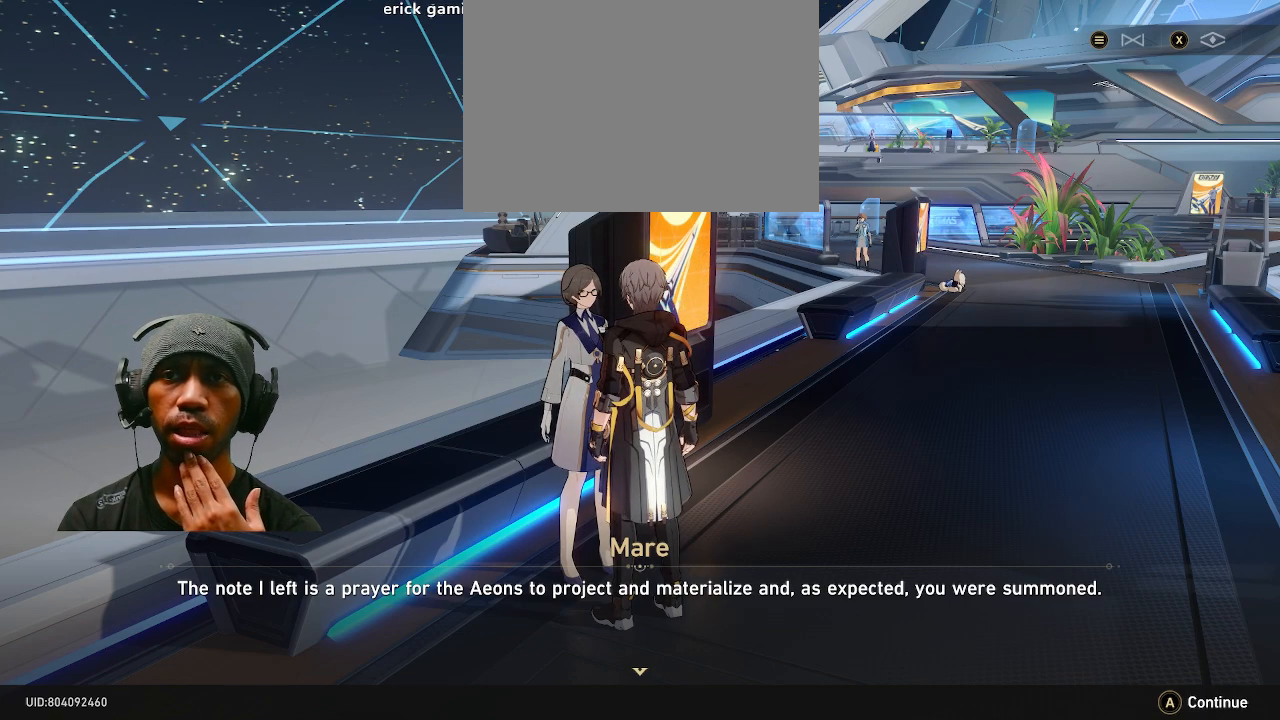
{"buttons": ["R2"], "left_stick": "center", "right_stick": "center", "events": []}
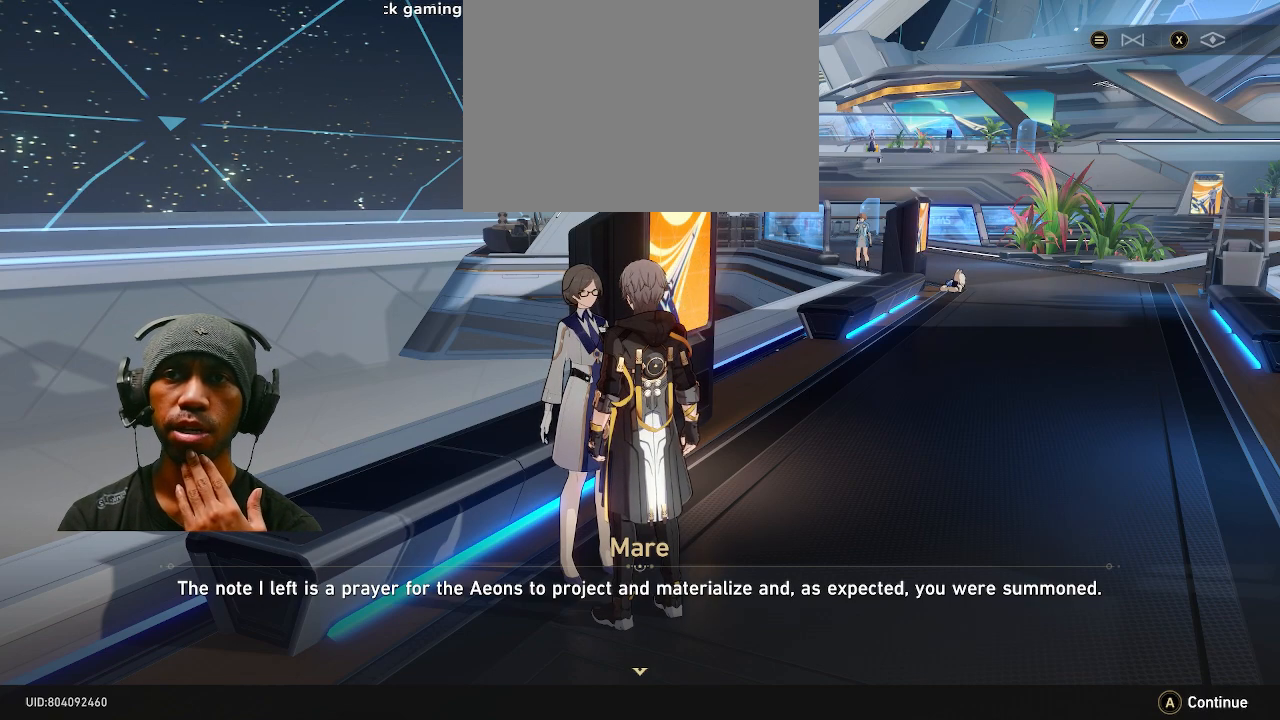
{"buttons": ["R2"], "left_stick": "center", "right_stick": "center", "events": []}